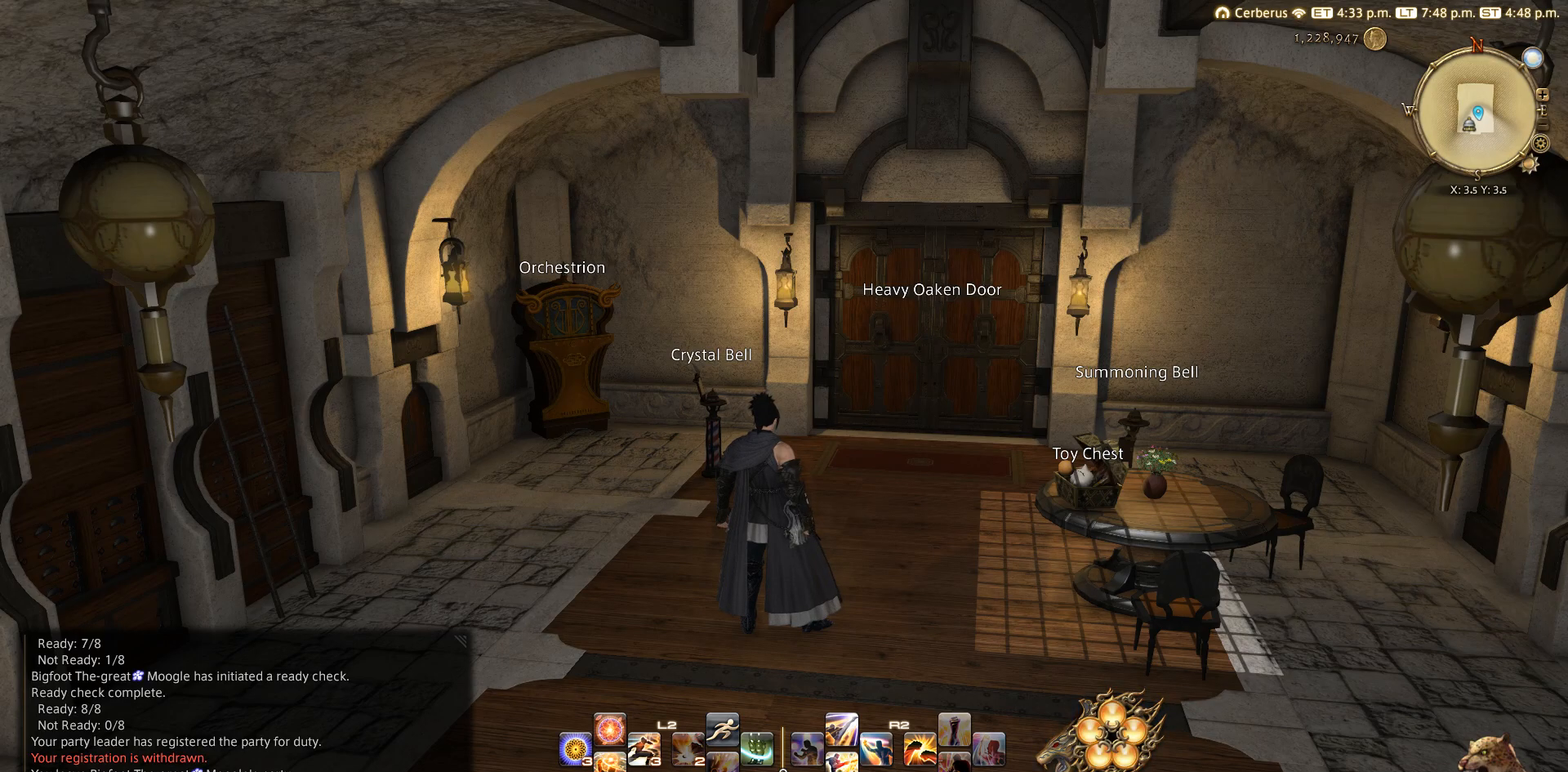
Gameplay with a controller (PlayStation layout); each line is a JSON object with the inputs held at the frame after it. "events" lists button and stick changes between this image and that frame as [ms after this image, input, new state], when the widget could be followed in between. Not read: L3 R3.
{"buttons": ["START"], "left_stick": "center", "right_stick": "center", "events": [[417, "START", "down"]]}
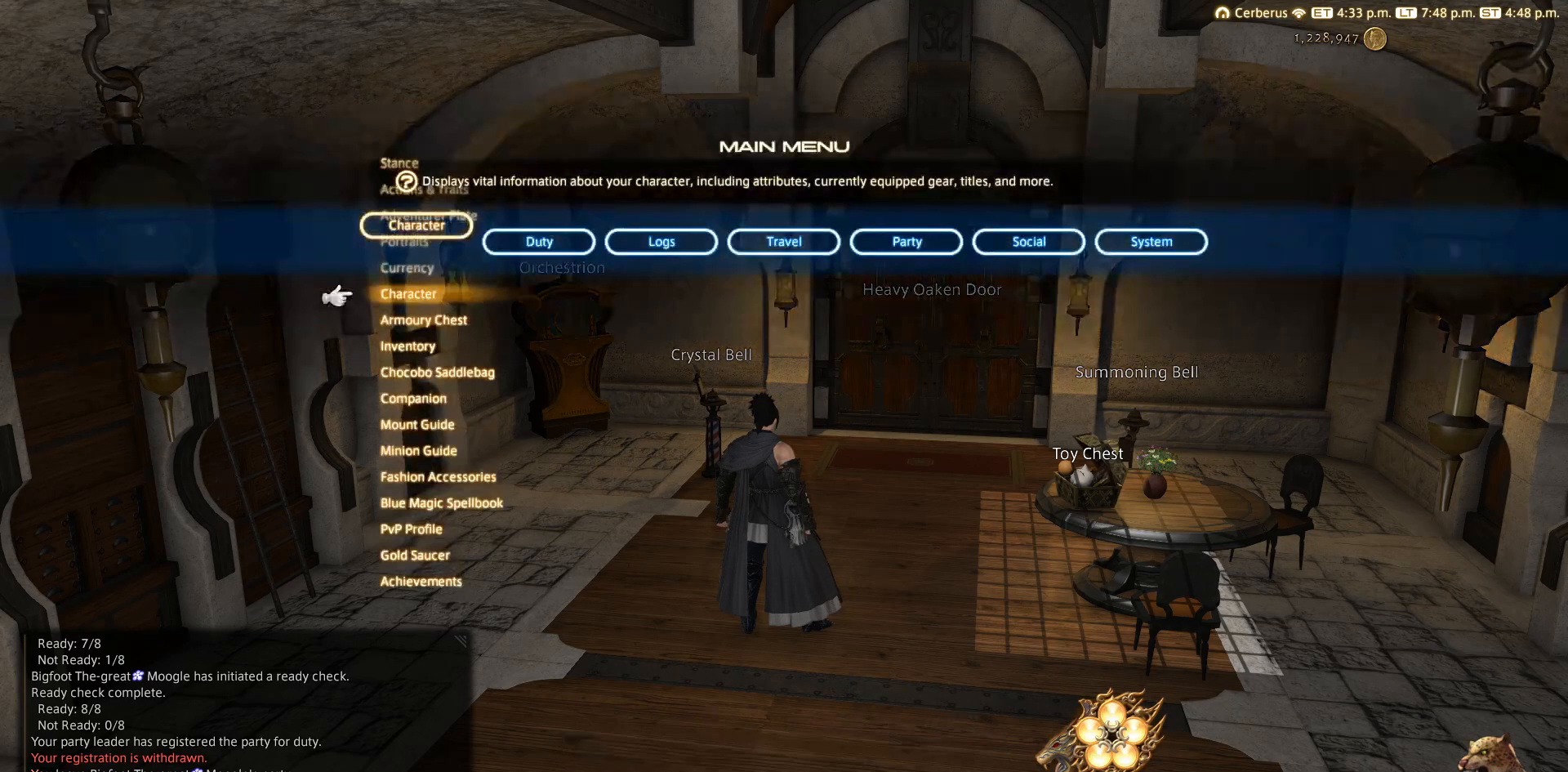
{"buttons": [], "left_stick": "center", "right_stick": "center", "events": [[17, "START", "up"], [117, "DPAD_LEFT", "down"], [217, "DPAD_LEFT", "up"], [317, "DPAD_LEFT", "down"], [383, "DPAD_LEFT", "up"]]}
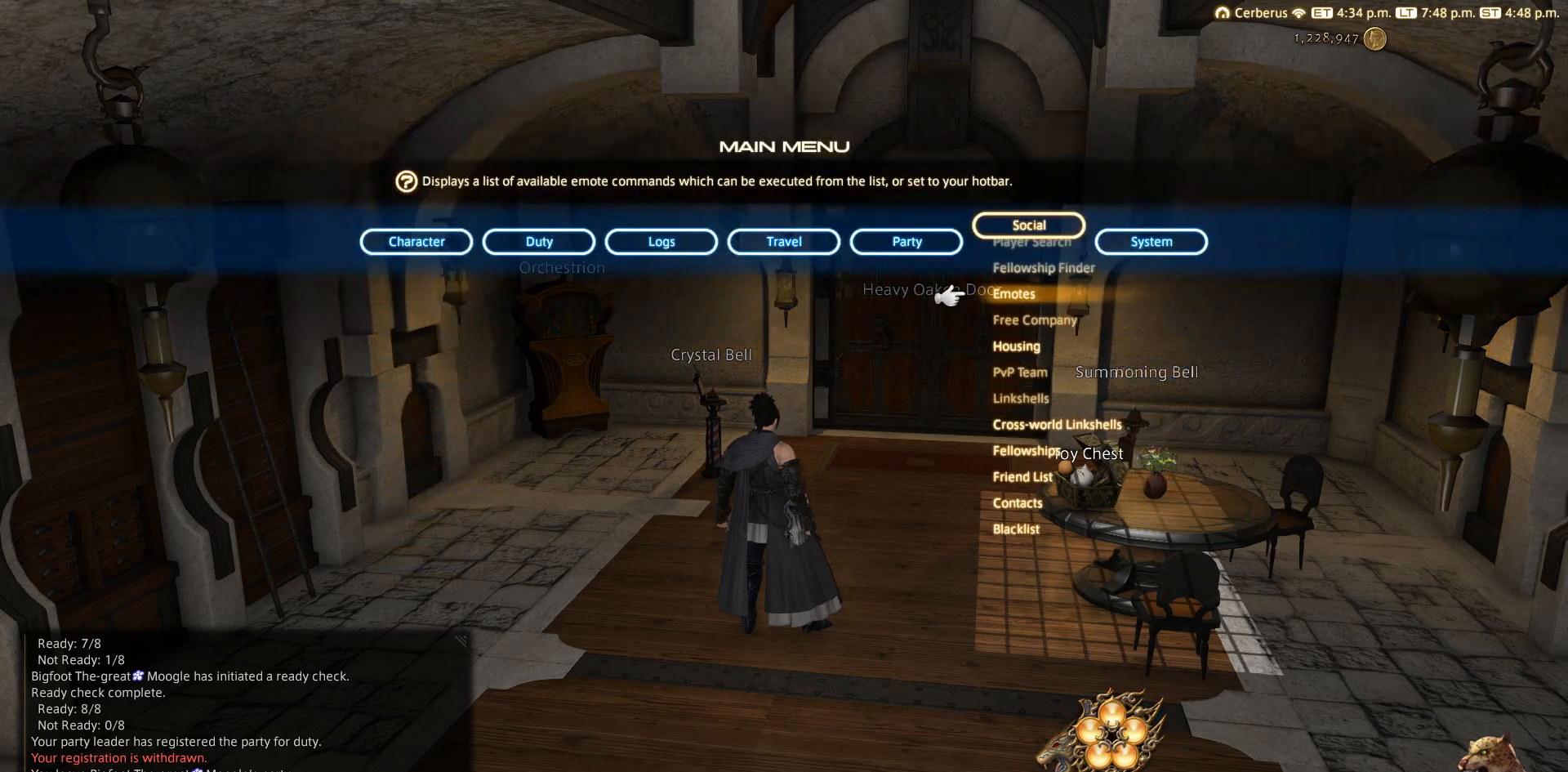
{"buttons": [], "left_stick": "center", "right_stick": "center", "events": [[117, "DPAD_LEFT", "down"], [200, "DPAD_LEFT", "up"]]}
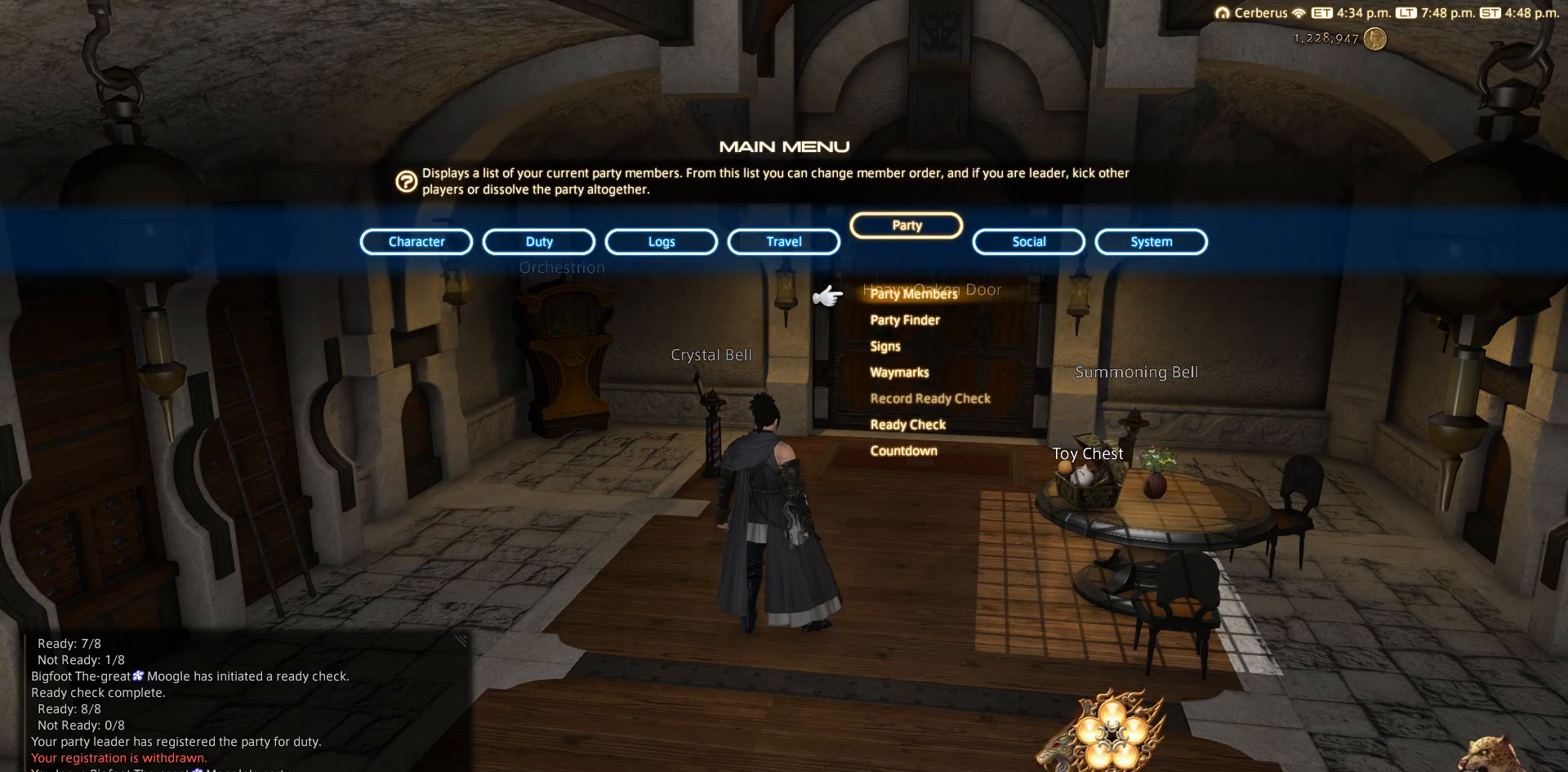
{"buttons": [], "left_stick": "center", "right_stick": "center", "events": []}
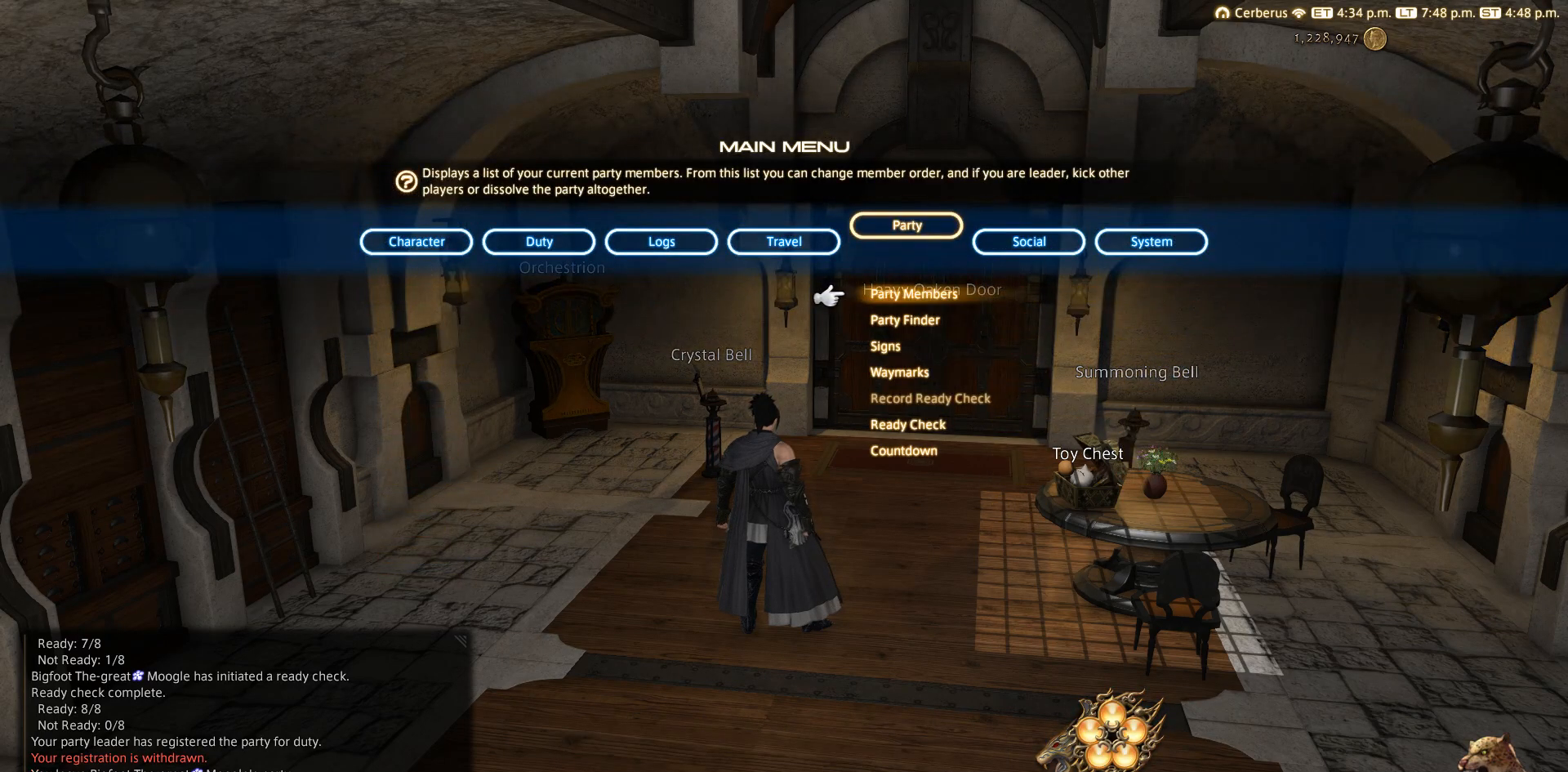
{"buttons": [], "left_stick": "center", "right_stick": "center", "events": []}
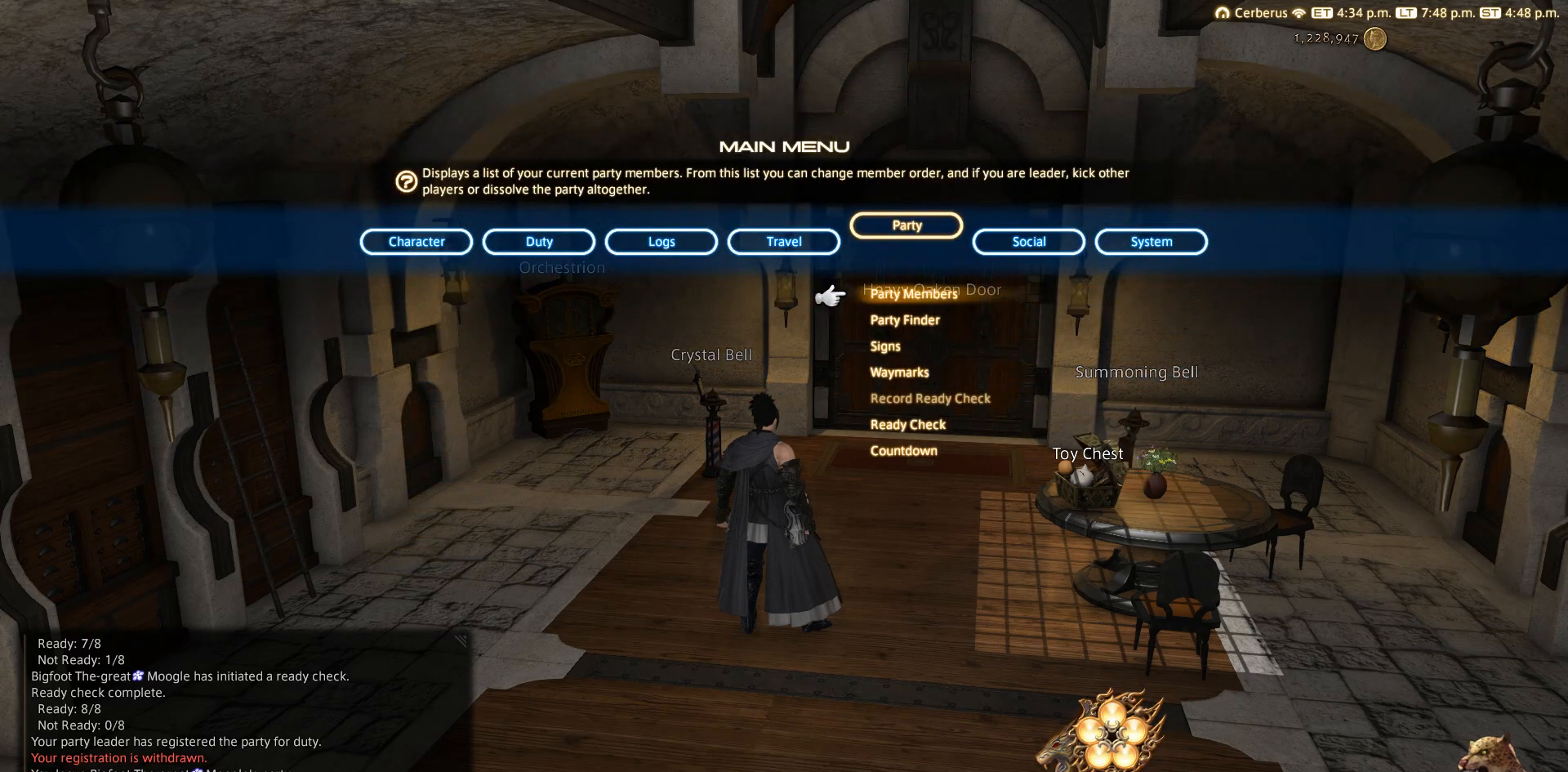
{"buttons": [], "left_stick": "center", "right_stick": "center", "events": [[217, "DPAD_DOWN", "down"], [417, "DPAD_DOWN", "up"]]}
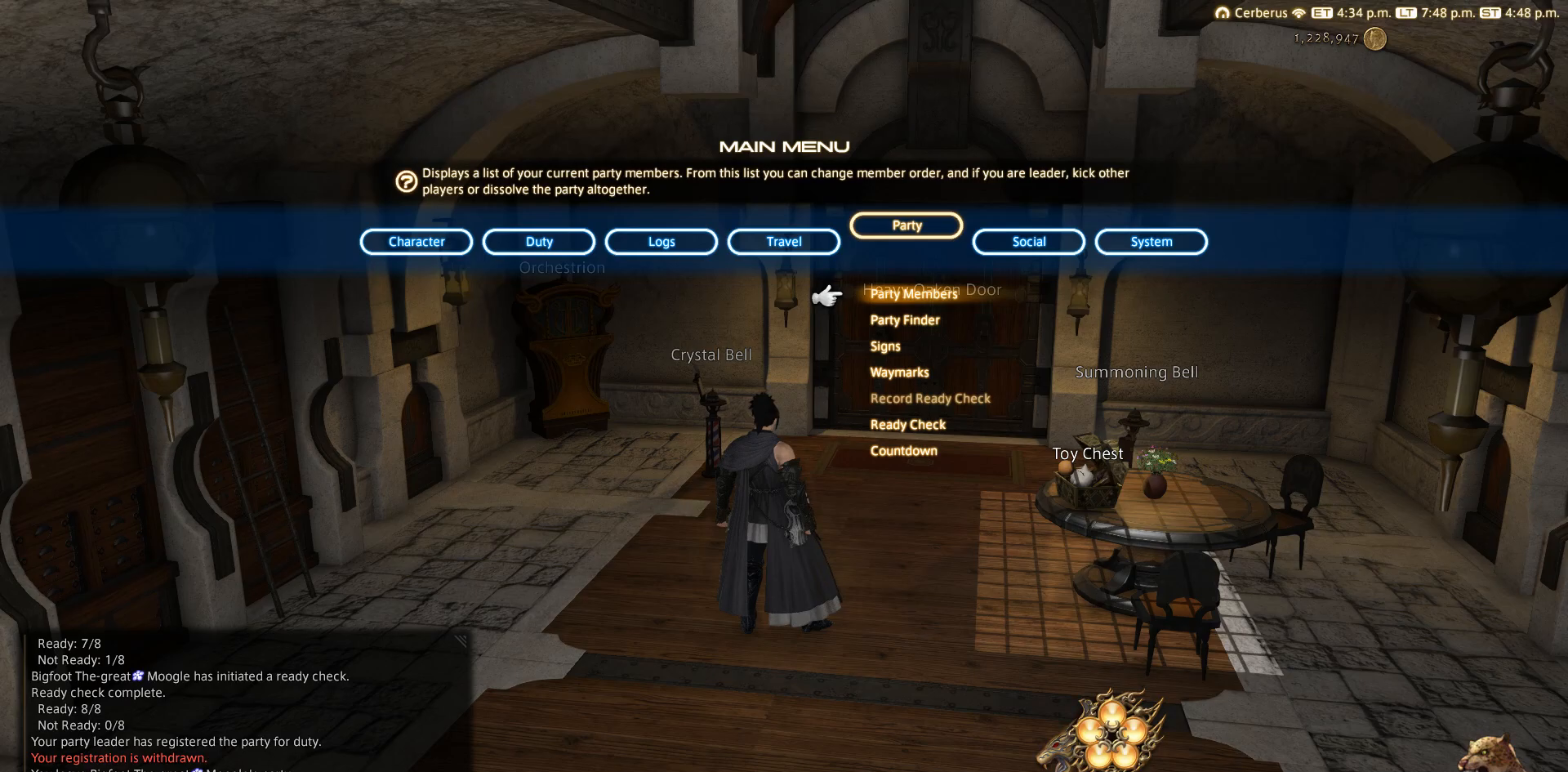
{"buttons": [], "left_stick": "center", "right_stick": "center", "events": [[17, "DPAD_DOWN", "down"], [117, "DPAD_DOWN", "up"], [217, "DPAD_DOWN", "down"], [417, "DPAD_DOWN", "up"]]}
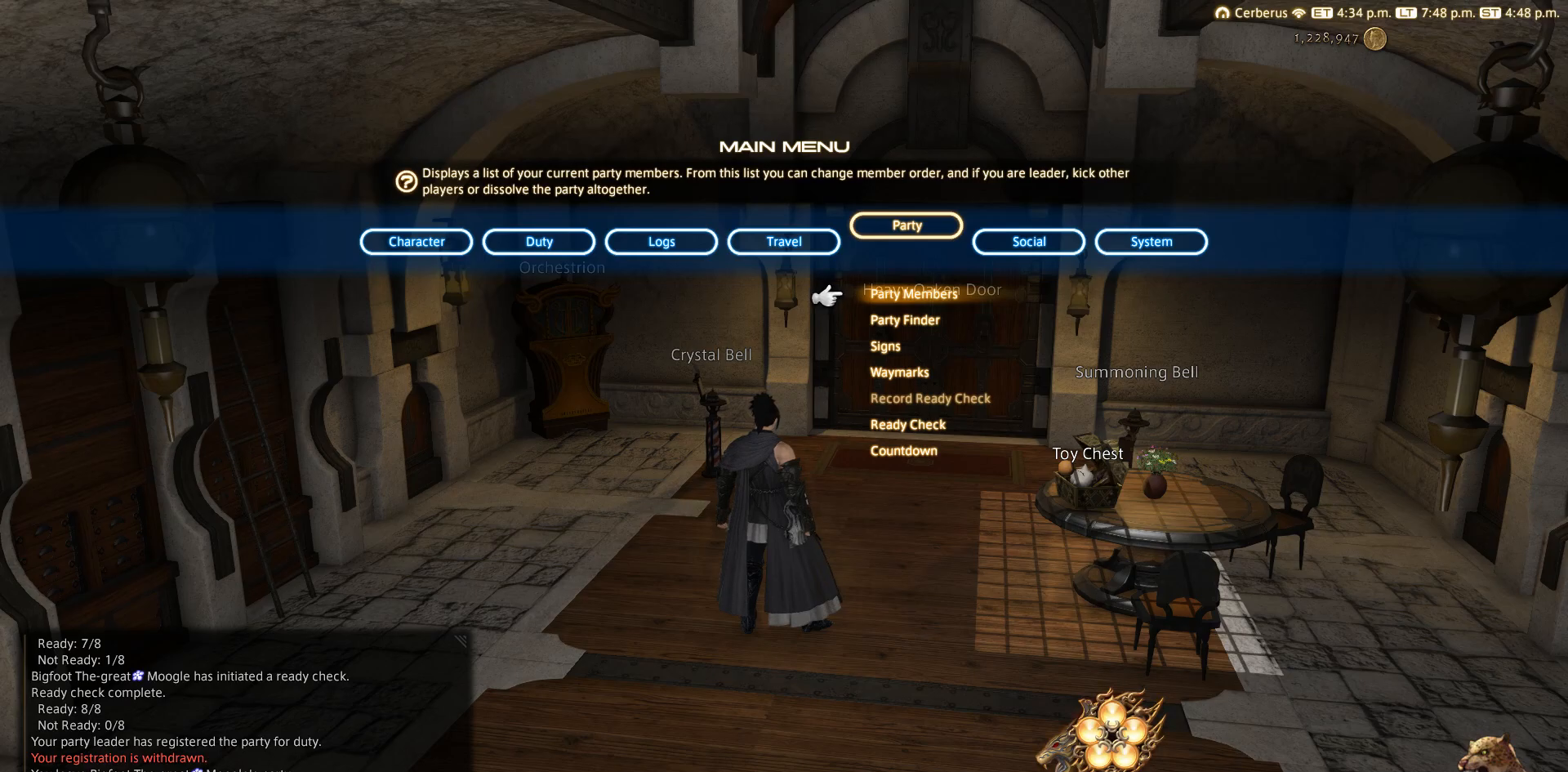
{"buttons": ["DPAD_DOWN"], "left_stick": "center", "right_stick": "center", "events": [[17, "DPAD_DOWN", "down"], [133, "DPAD_DOWN", "up"], [217, "DPAD_DOWN", "down"]]}
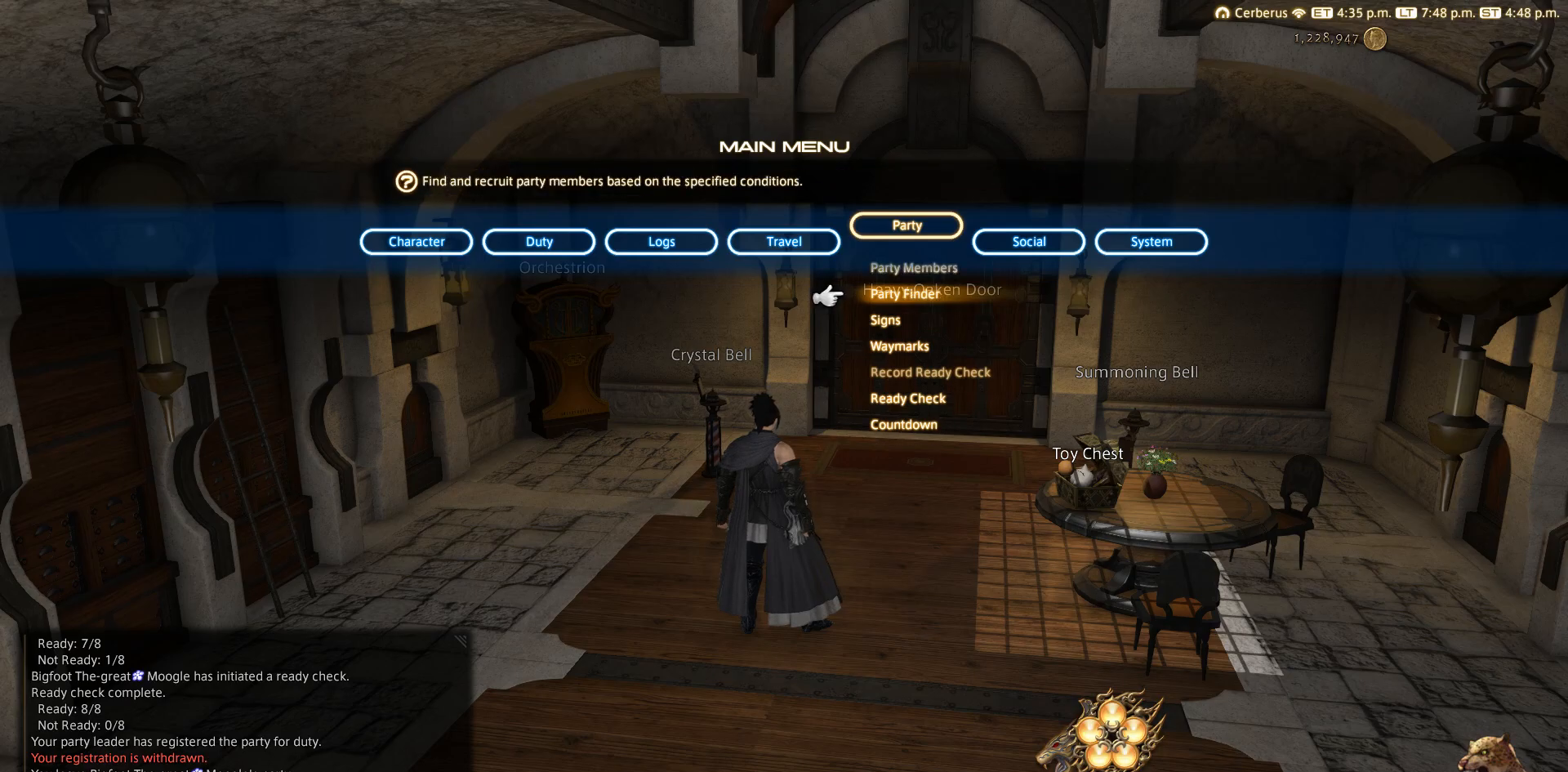
{"buttons": [], "left_stick": "center", "right_stick": "center", "events": [[317, "DPAD_DOWN", "up"]]}
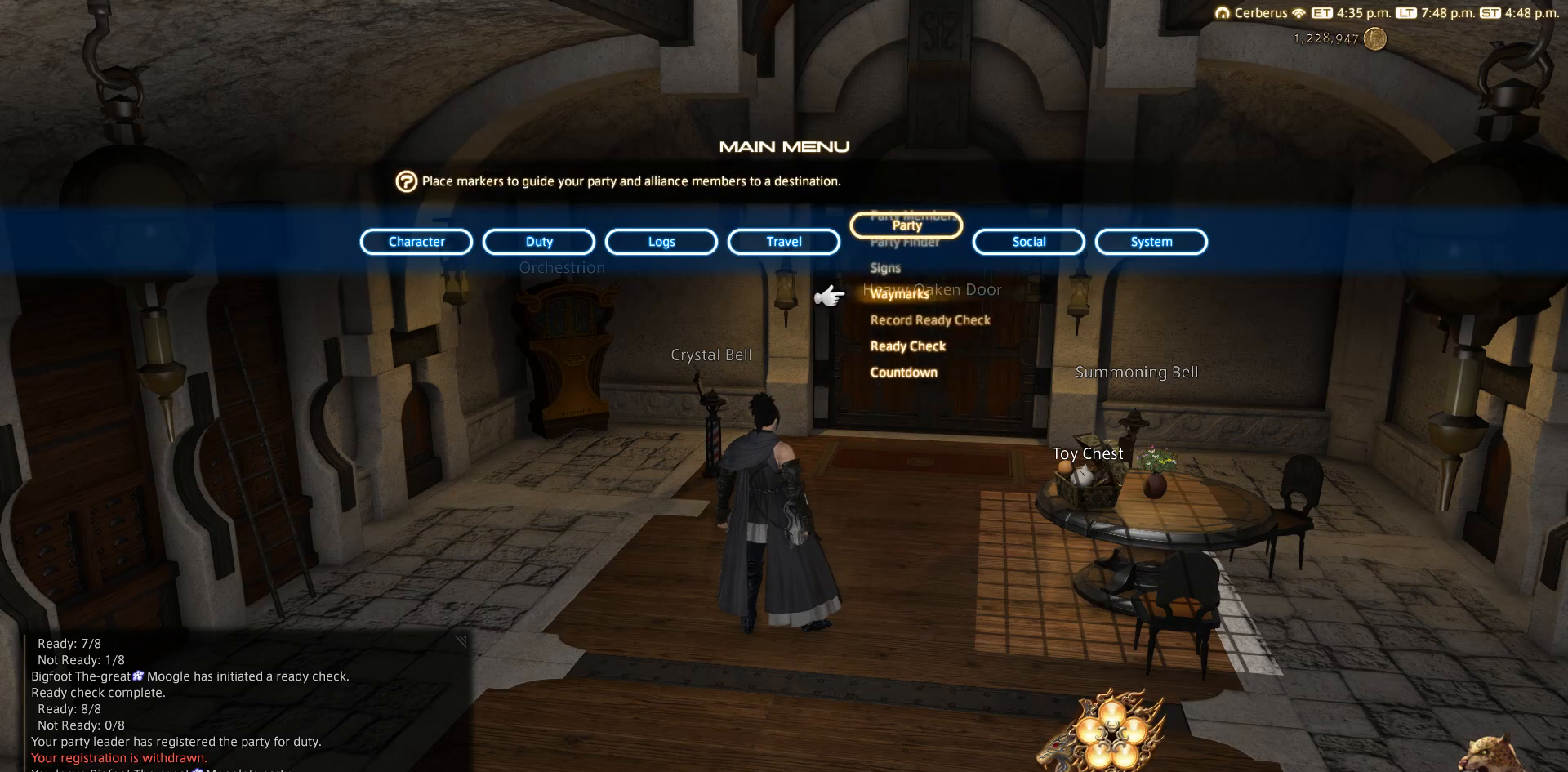
{"buttons": [], "left_stick": "center", "right_stick": "center", "events": [[217, "DPAD_UP", "down"], [317, "DPAD_UP", "up"]]}
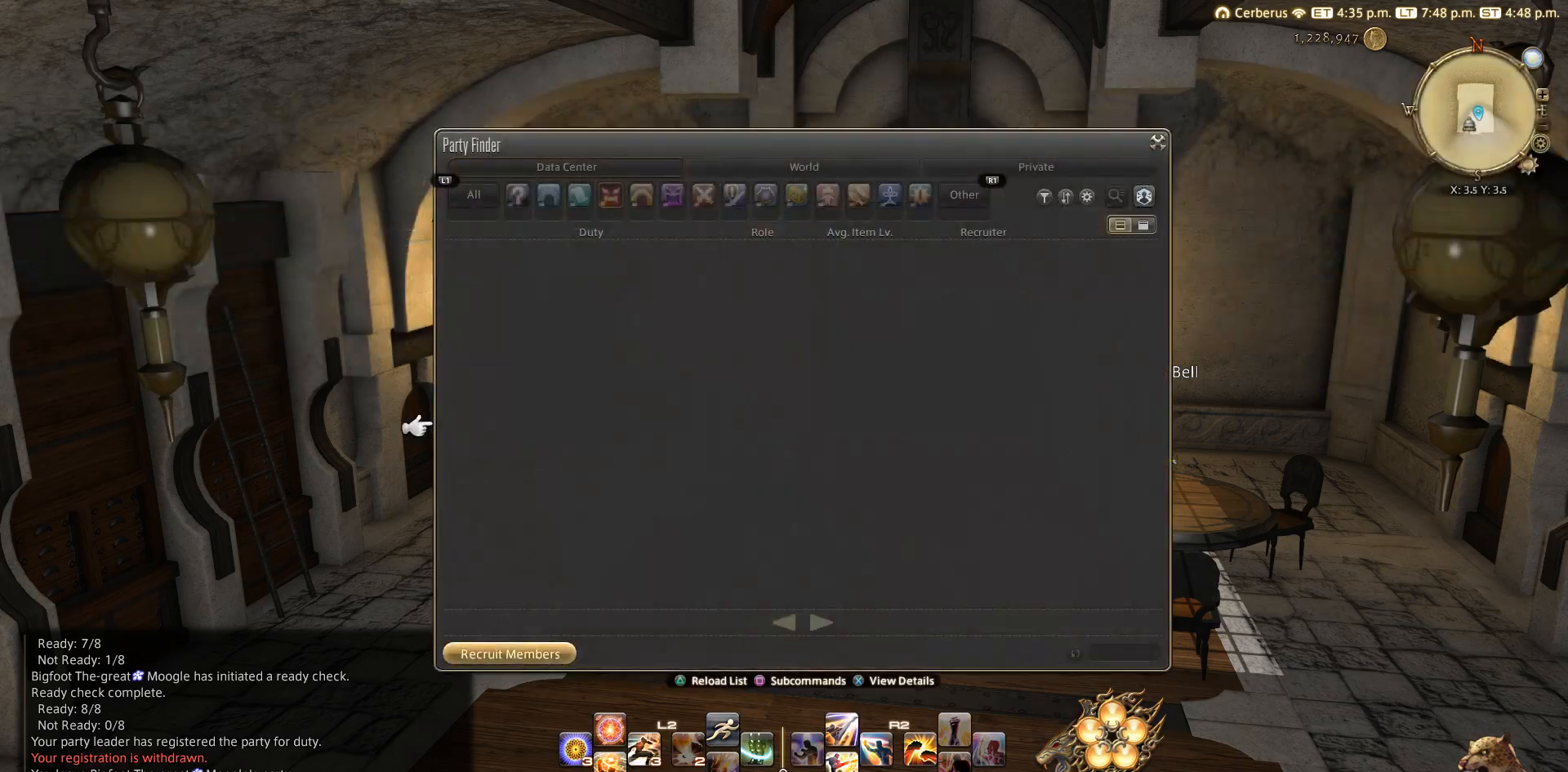
{"buttons": [], "left_stick": "center", "right_stick": "center", "events": []}
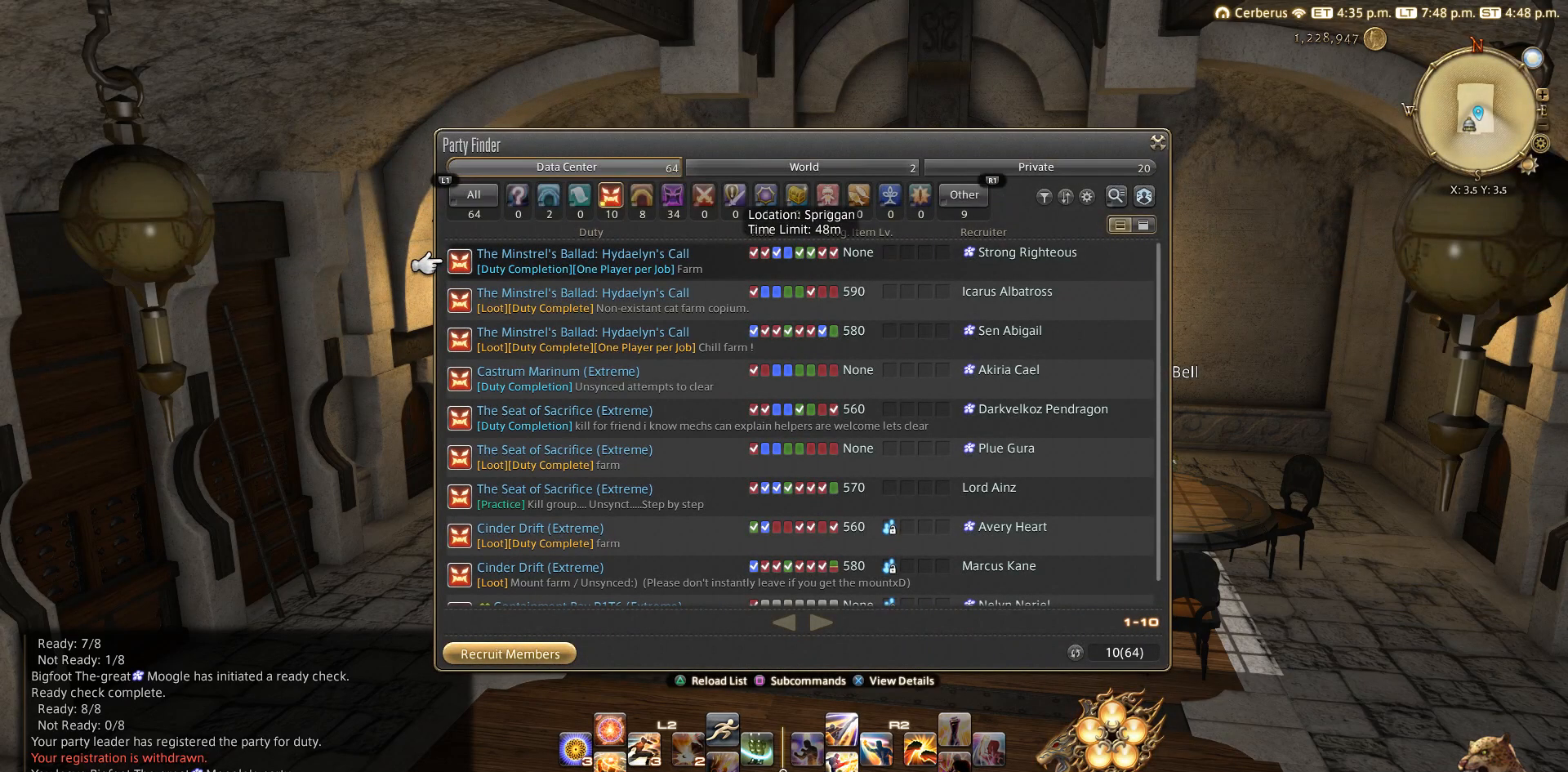
{"buttons": [], "left_stick": "down-right", "right_stick": "center", "events": [[333, "left_stick", "down-right"]]}
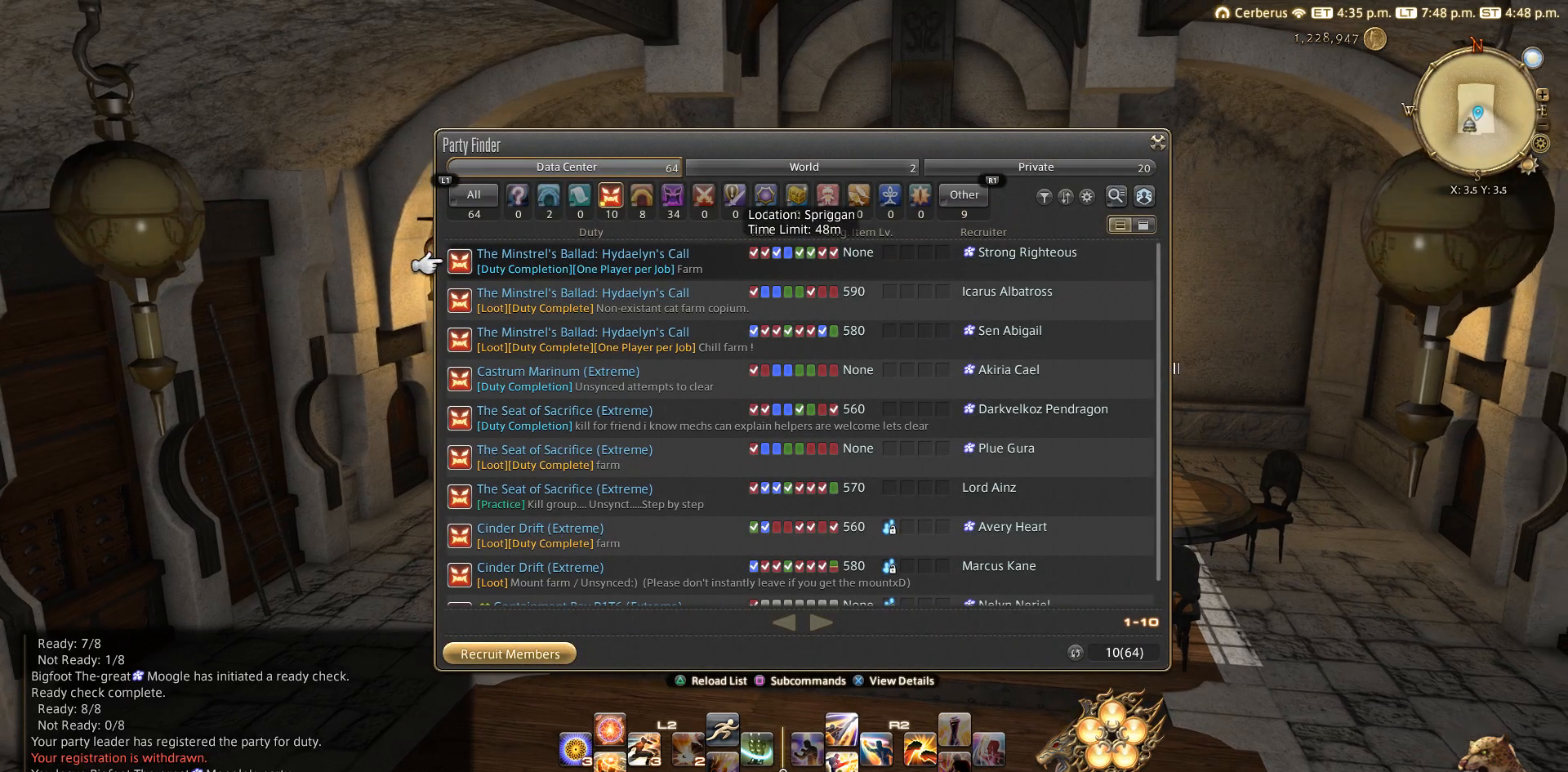
{"buttons": [], "left_stick": "center", "right_stick": "center", "events": [[200, "left_stick", "center"]]}
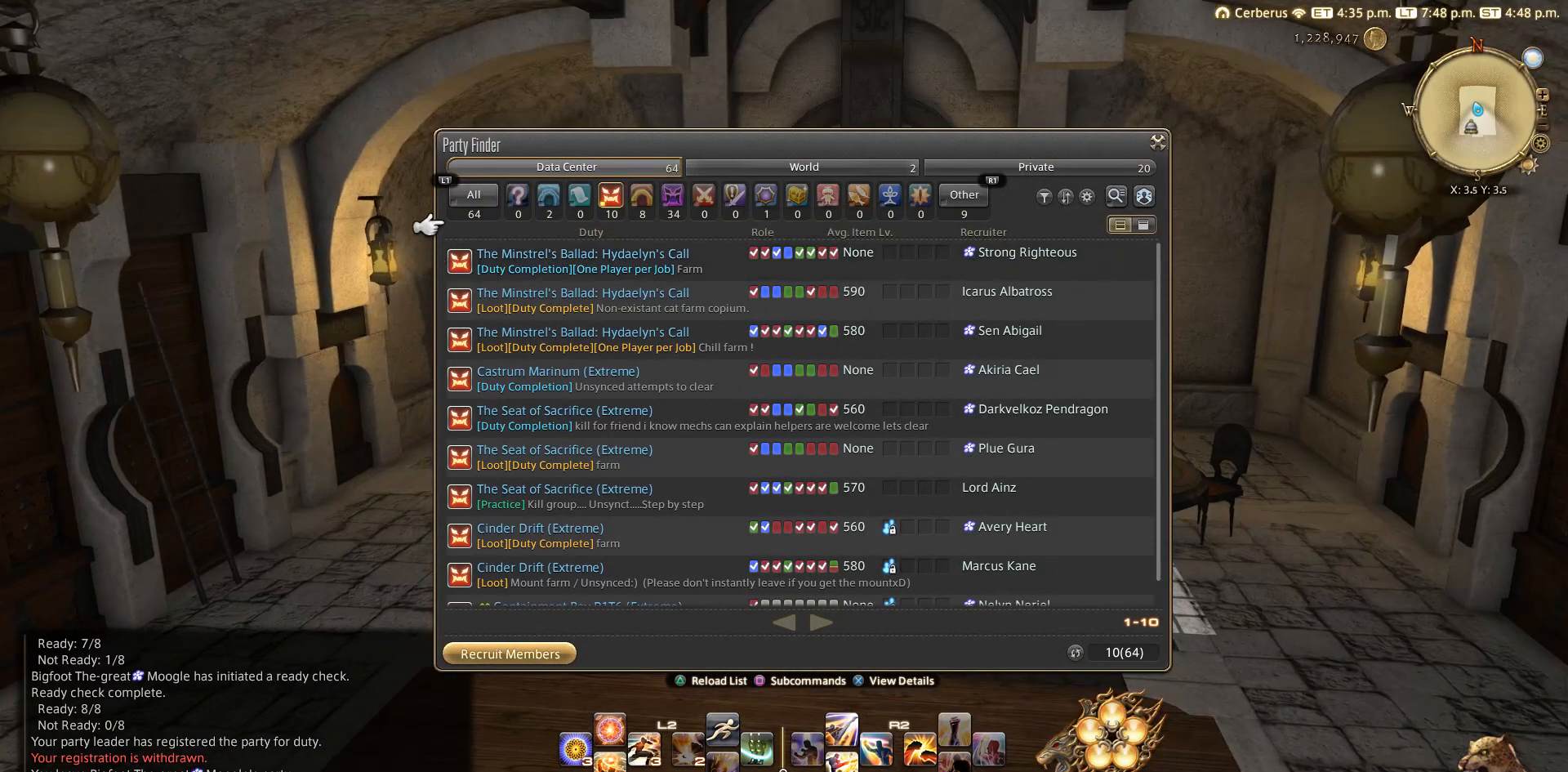
{"buttons": ["DPAD_UP"], "left_stick": "center", "right_stick": "center", "events": [[17, "DPAD_UP", "down"]]}
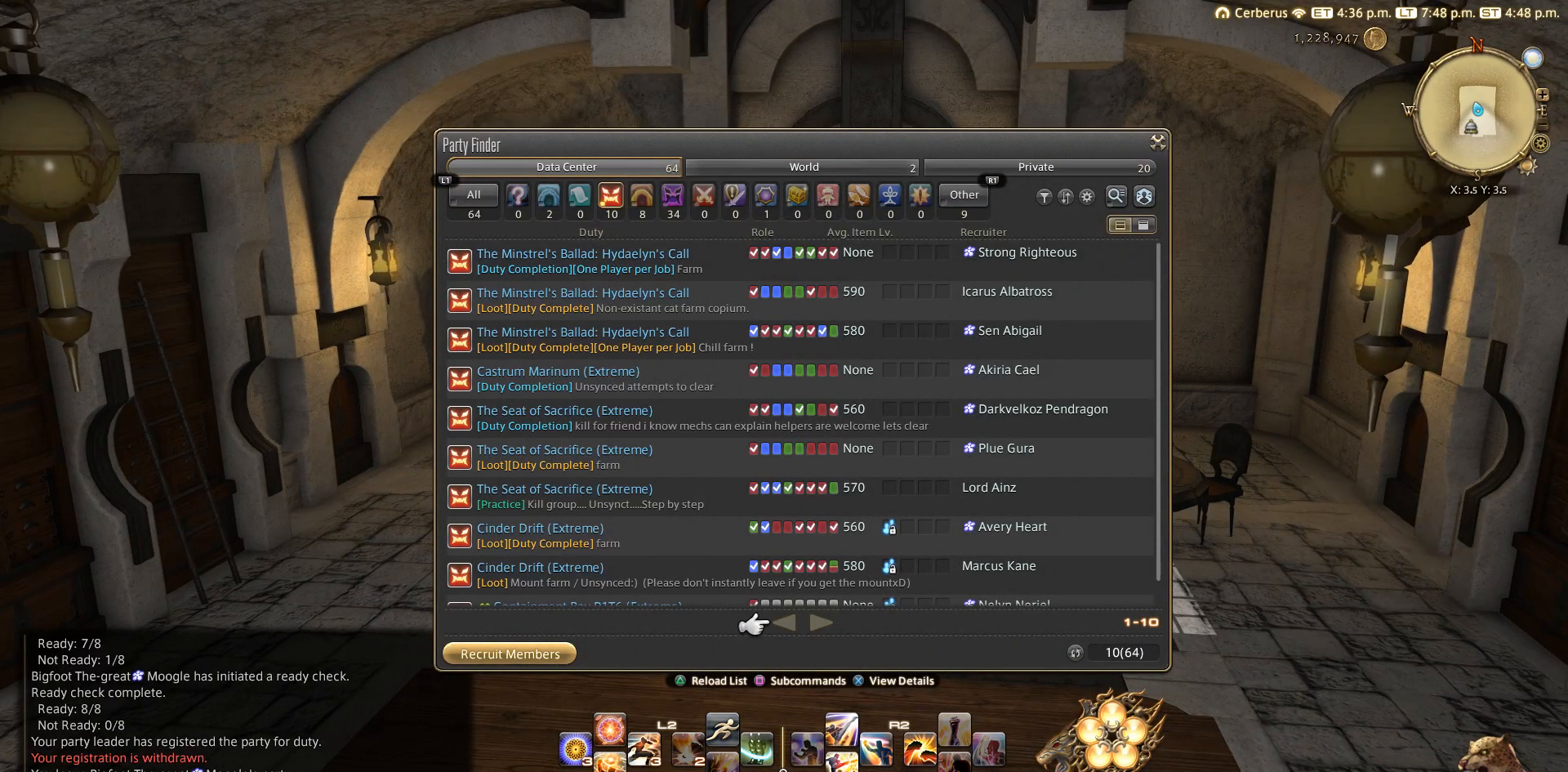
{"buttons": [], "left_stick": "center", "right_stick": "center", "events": [[117, "DPAD_UP", "up"], [317, "DPAD_UP", "down"], [417, "DPAD_UP", "up"]]}
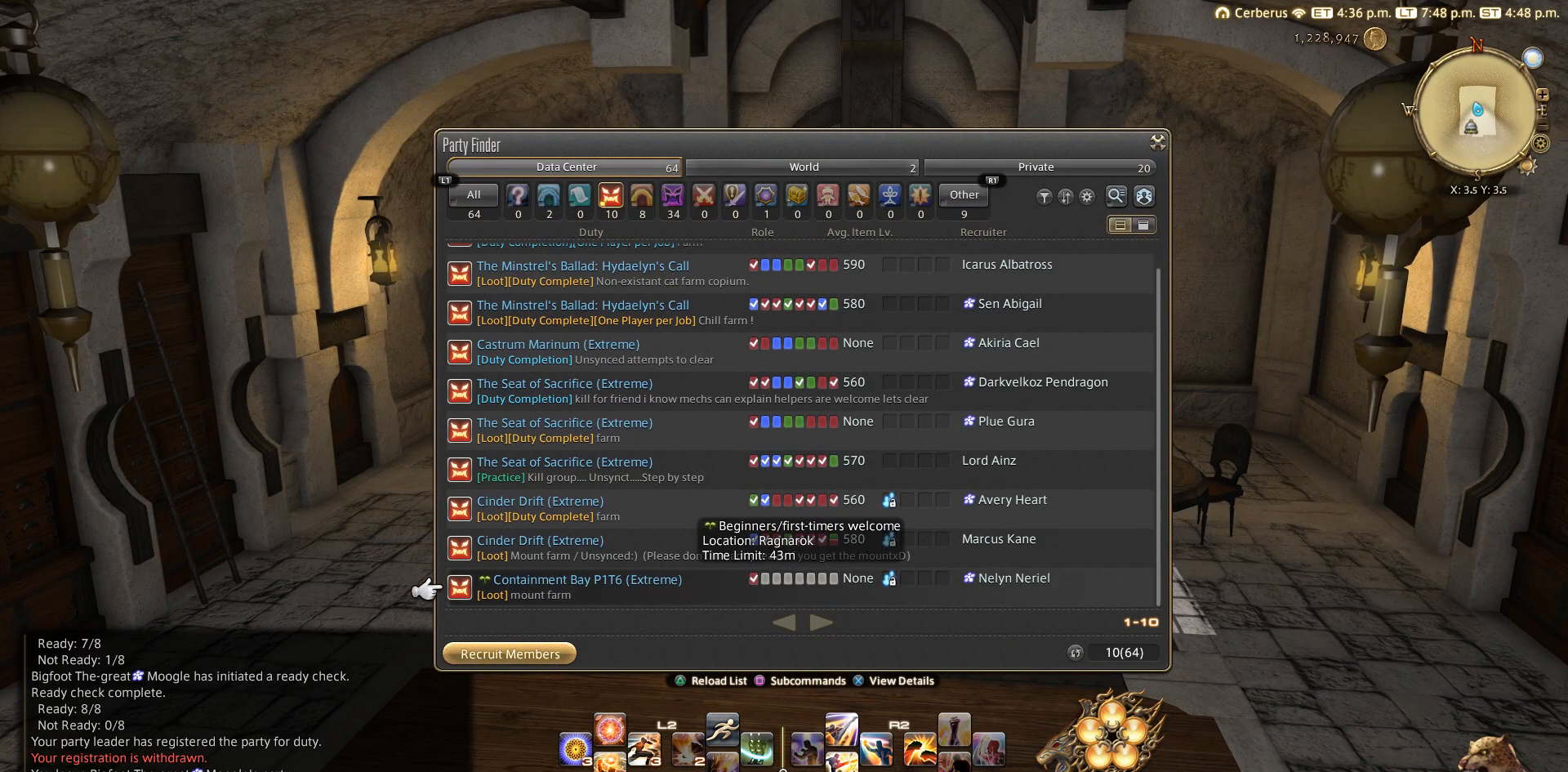
{"buttons": [], "left_stick": "center", "right_stick": "center", "events": [[267, "DPAD_DOWN", "down"], [367, "DPAD_DOWN", "up"]]}
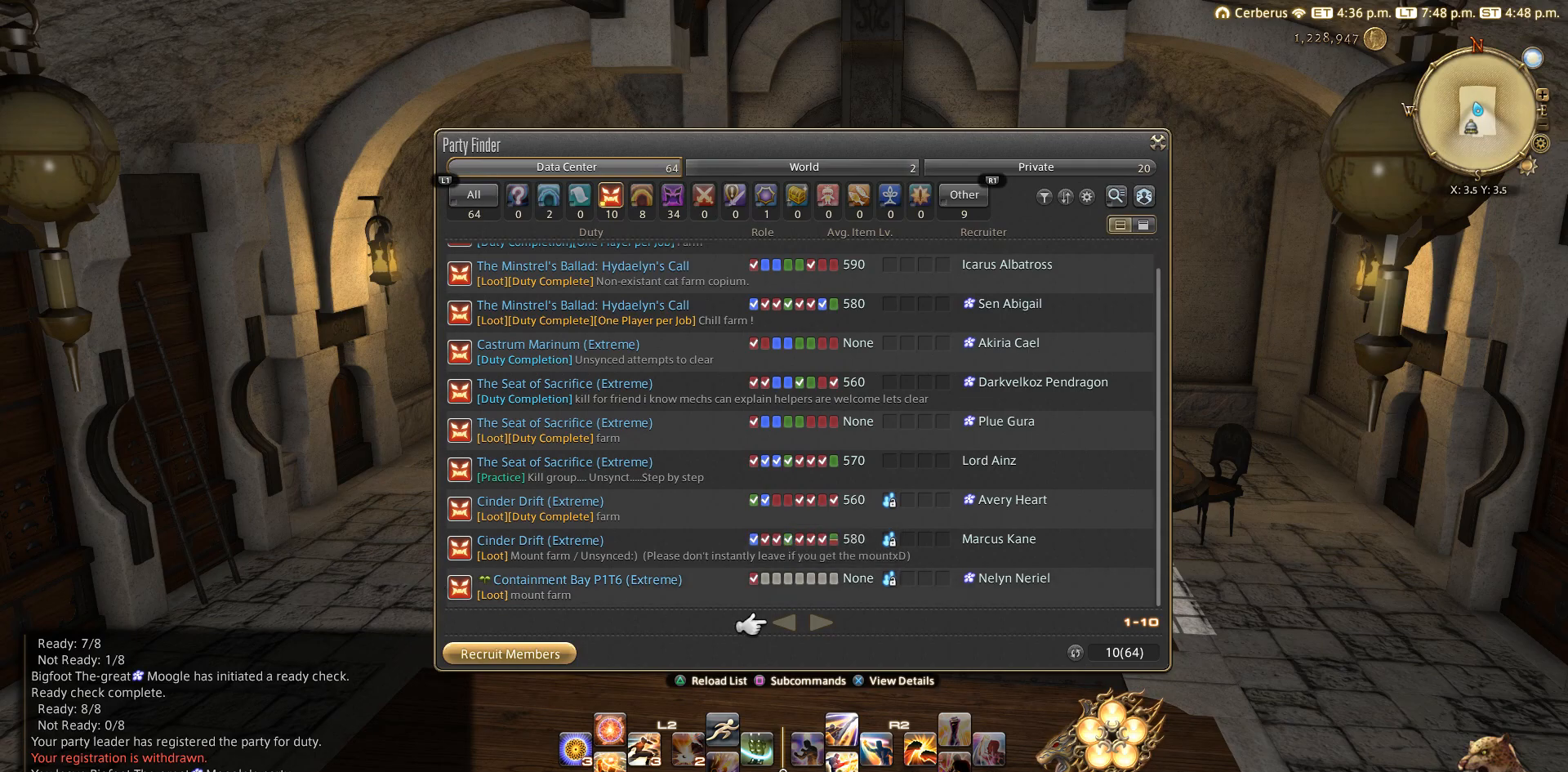
{"buttons": ["CROSS"], "left_stick": "center", "right_stick": "center", "events": [[67, "DPAD_DOWN", "down"], [167, "DPAD_DOWN", "up"], [283, "DPAD_RIGHT", "down"], [367, "DPAD_RIGHT", "up"], [500, "CROSS", "down"]]}
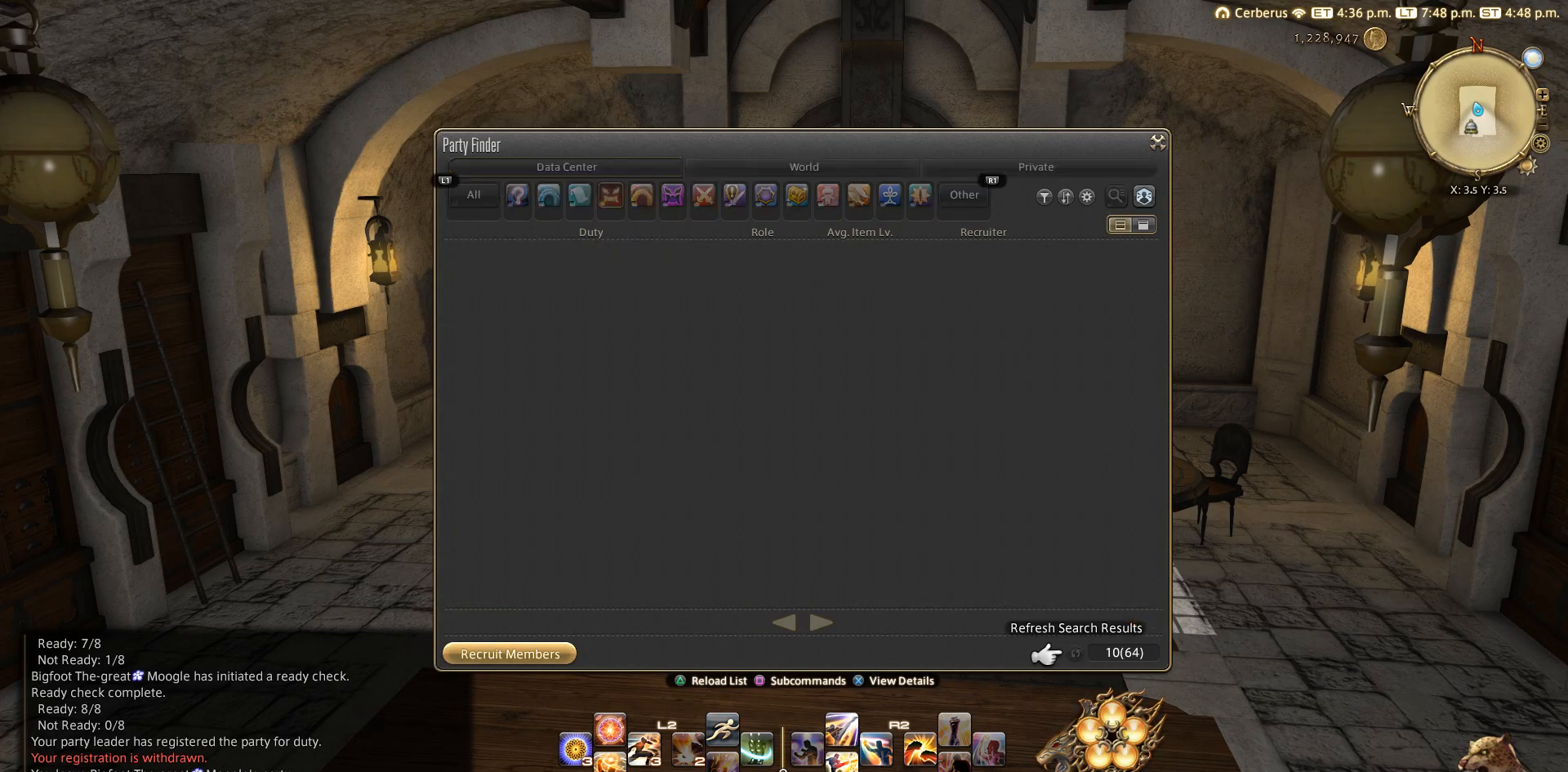
{"buttons": ["CROSS"], "left_stick": "center", "right_stick": "center", "events": [[83, "CROSS", "up"], [367, "CROSS", "down"], [467, "CROSS", "up"], [500, "CROSS", "down"]]}
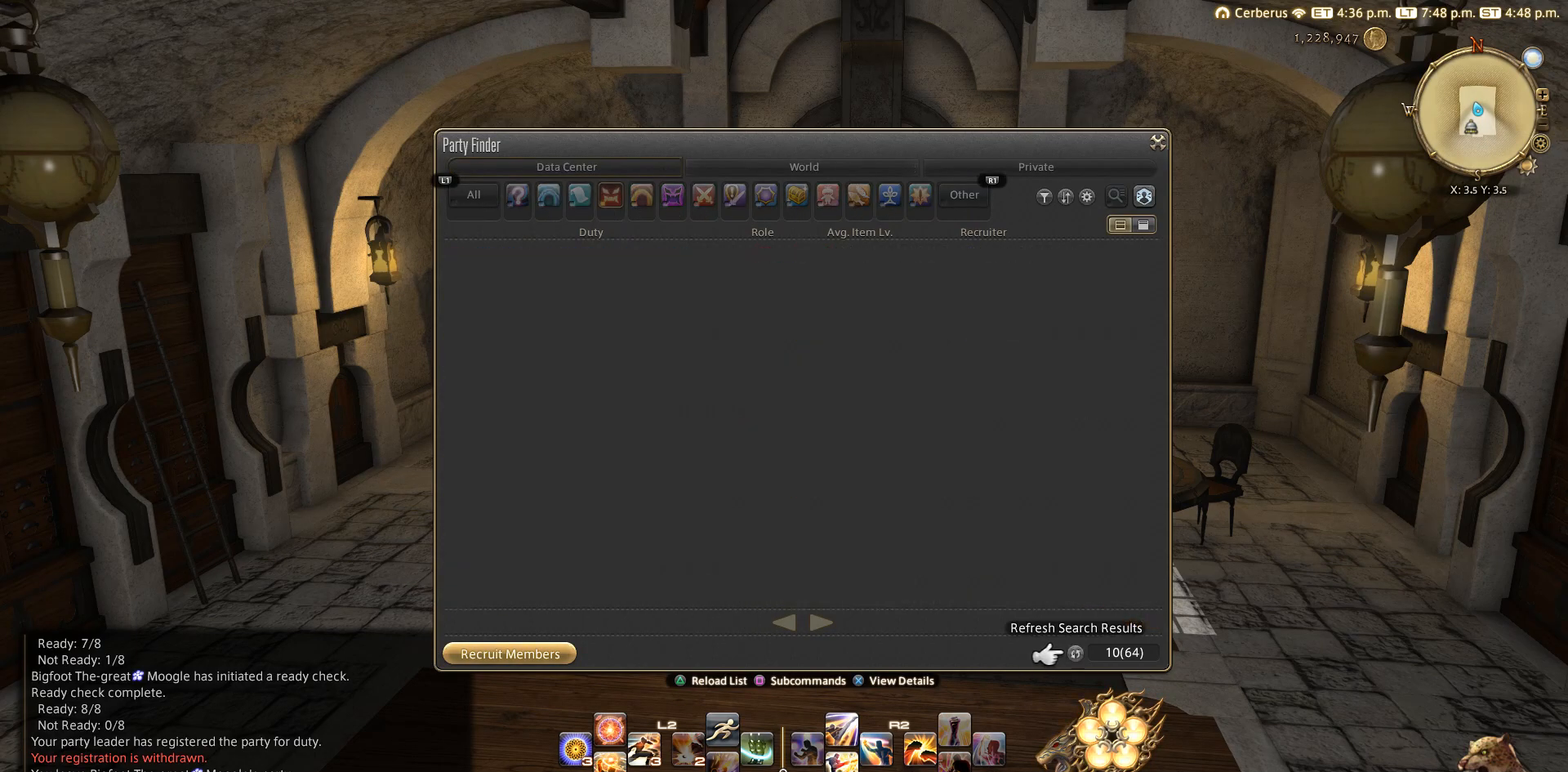
{"buttons": ["CROSS"], "left_stick": "center", "right_stick": "center", "events": [[100, "CROSS", "up"], [167, "CROSS", "down"], [267, "CROSS", "up"], [317, "CROSS", "down"], [433, "CROSS", "up"], [483, "CROSS", "down"]]}
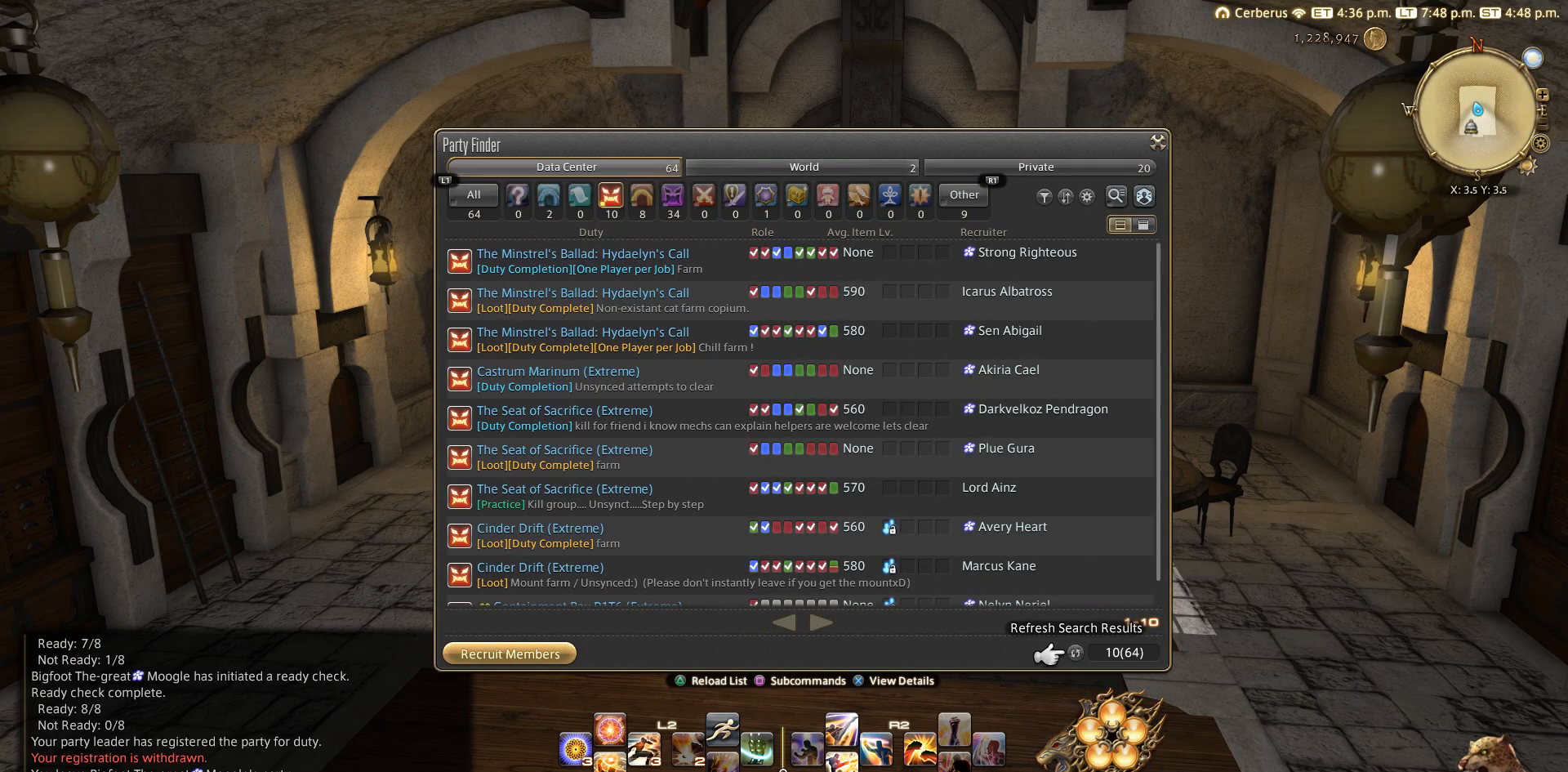
{"buttons": ["CROSS"], "left_stick": "center", "right_stick": "center", "events": [[83, "CROSS", "up"], [133, "CROSS", "down"], [283, "CROSS", "up"], [317, "CROSS", "down"], [400, "CROSS", "up"], [500, "CROSS", "down"]]}
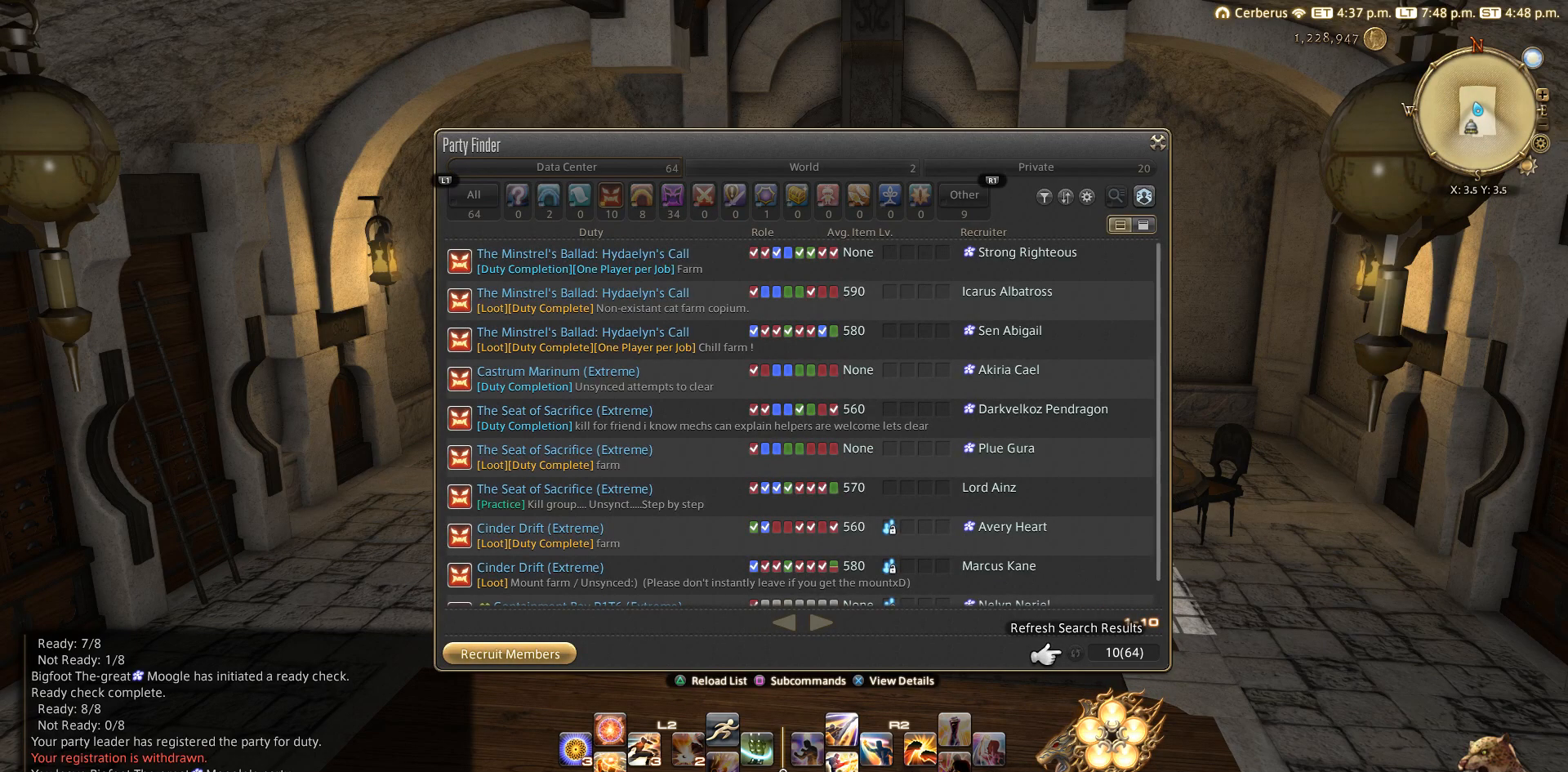
{"buttons": [], "left_stick": "center", "right_stick": "center", "events": [[50, "CROSS", "up"], [133, "CROSS", "down"], [200, "CROSS", "up"], [267, "CROSS", "down"], [367, "CROSS", "up"], [450, "CROSS", "down"], [467, "CROSS", "up"]]}
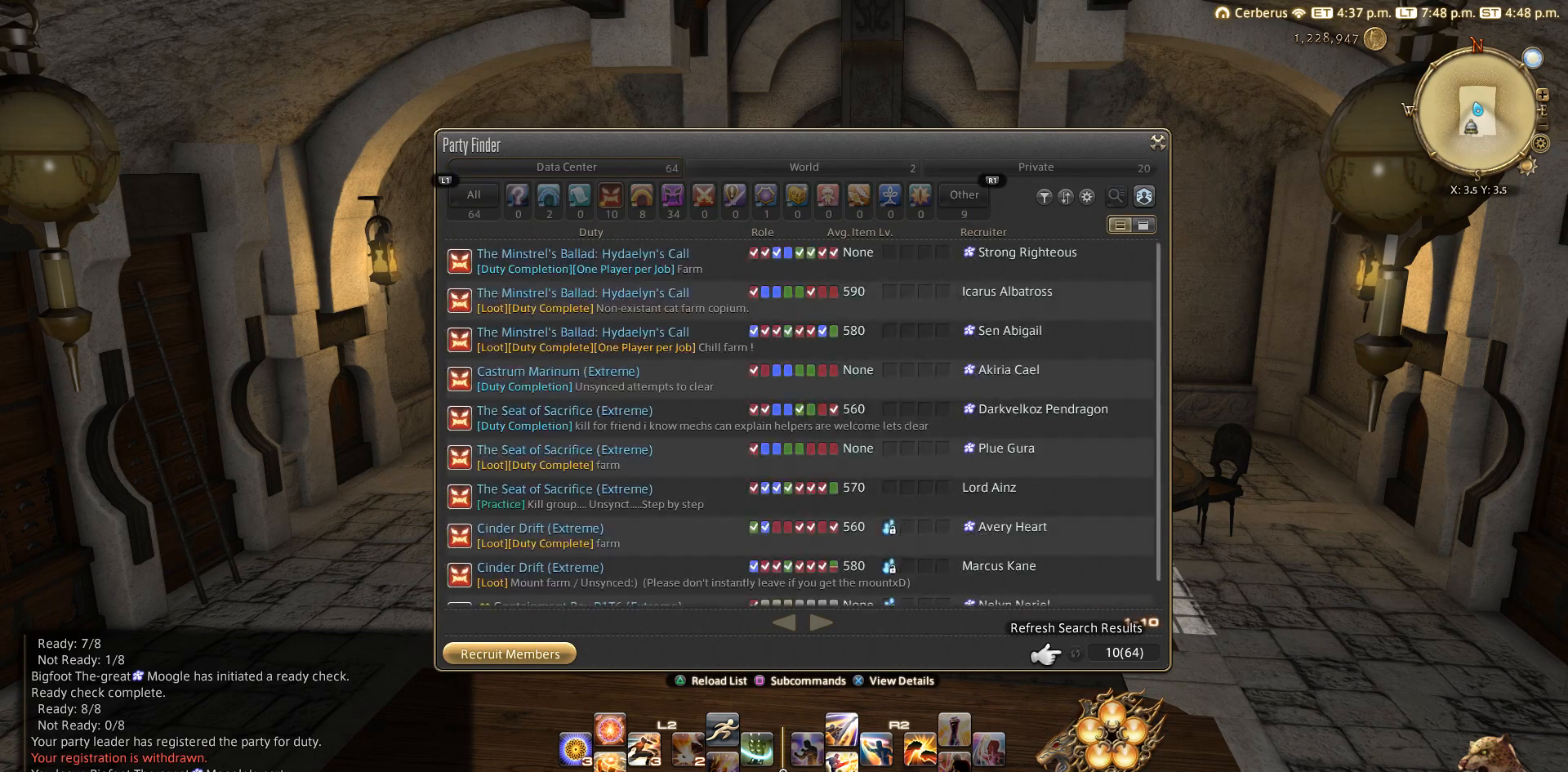
{"buttons": [], "left_stick": "center", "right_stick": "center", "events": [[67, "CROSS", "down"], [167, "CROSS", "up"], [300, "DPAD_DOWN", "down"], [417, "DPAD_DOWN", "up"], [450, "DPAD_DOWN", "down"], [483, "DPAD_DOWN", "up"]]}
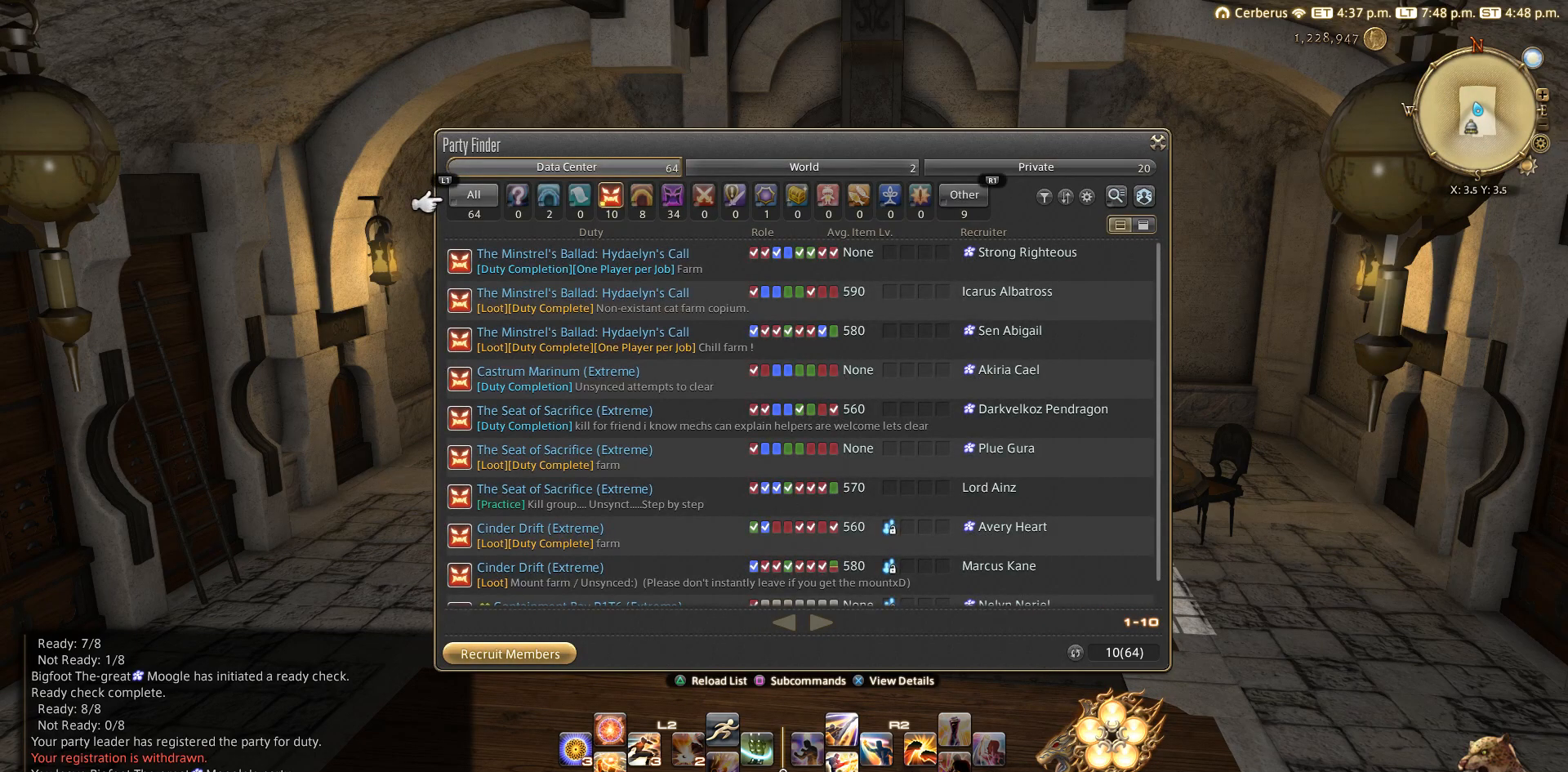
{"buttons": ["DPAD_DOWN"], "left_stick": "center", "right_stick": "center", "events": [[67, "DPAD_DOWN", "down"], [183, "DPAD_DOWN", "up"], [217, "DPAD_DOWN", "down"]]}
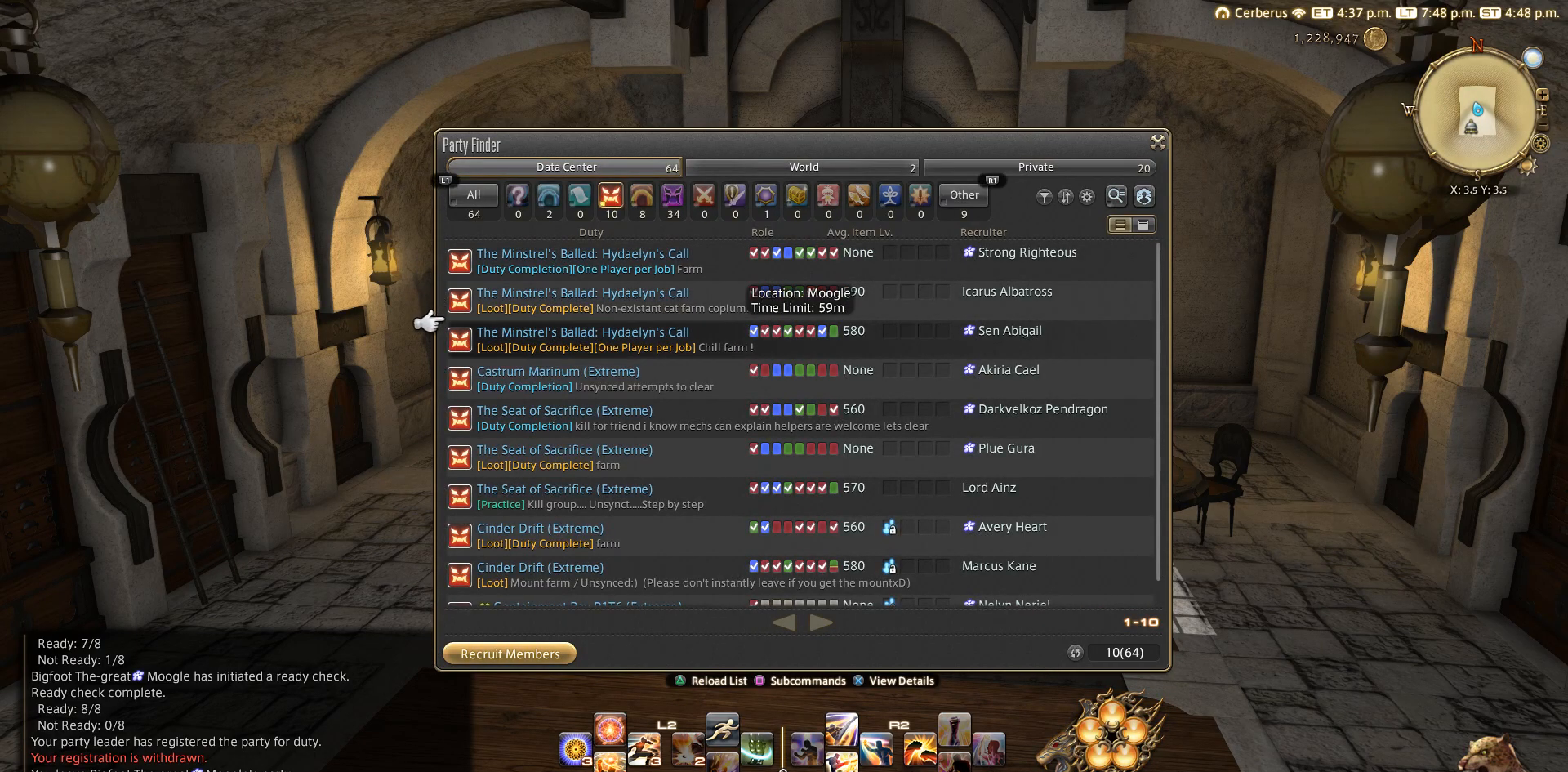
{"buttons": ["DPAD_DOWN"], "left_stick": "center", "right_stick": "center", "events": []}
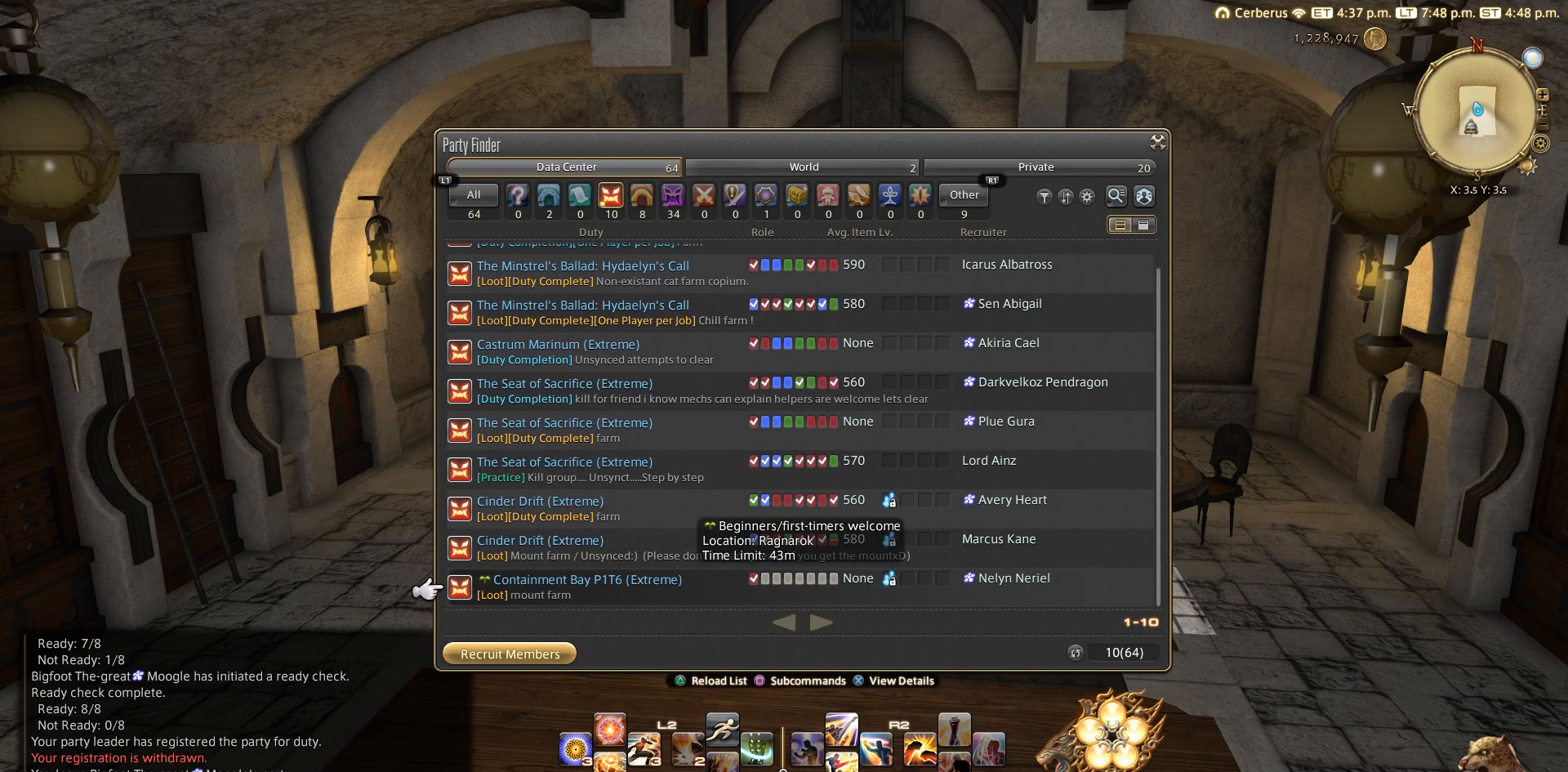
{"buttons": [], "left_stick": "center", "right_stick": "center", "events": [[233, "DPAD_DOWN", "up"], [317, "DPAD_DOWN", "down"], [417, "DPAD_DOWN", "up"]]}
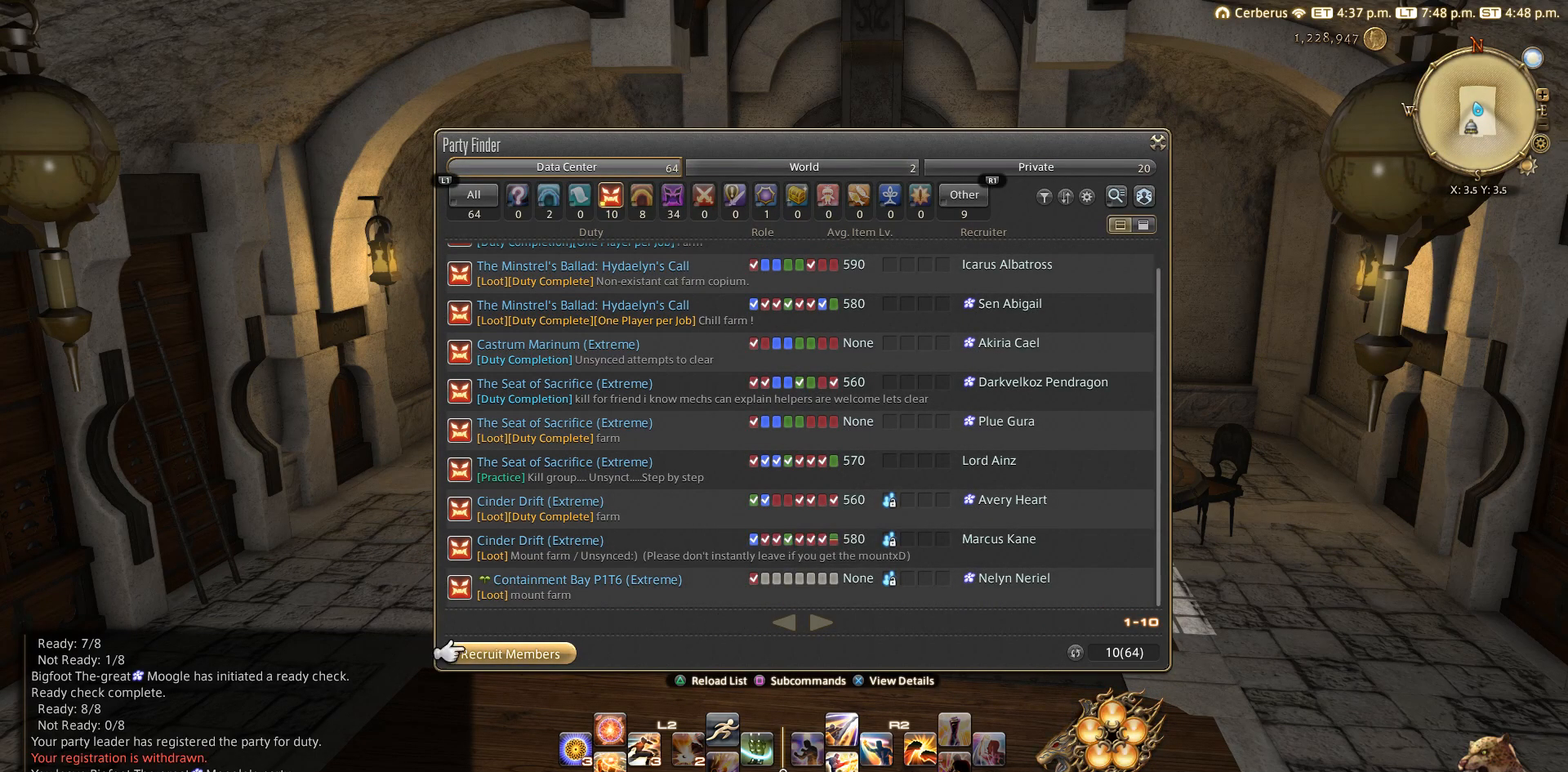
{"buttons": [], "left_stick": "center", "right_stick": "center", "events": [[17, "DPAD_DOWN", "down"], [100, "CIRCLE", "down"], [100, "DPAD_DOWN", "up"], [183, "CIRCLE", "up"], [383, "CIRCLE", "down"], [483, "CIRCLE", "up"]]}